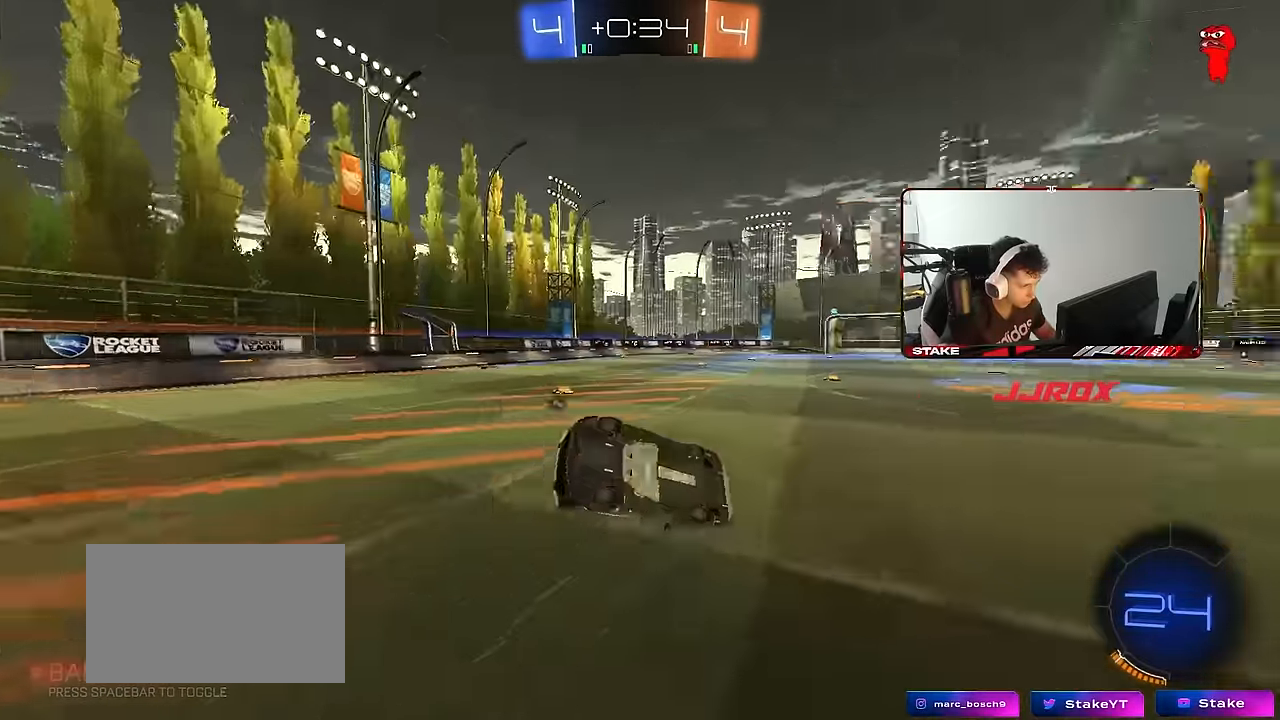
Gameplay with keyboard and mouse; each line is a JSON object with the keys and mouse buttons held at the frame after it. "events" lists presses ("down") and releases ("up") of "1", "2", "3", "4", "5", "a", "alt", "c", "caps_lock", "ctrl", "d", "e", "f", "g", "q", "r", "s", "shift", "space", "t", "tab", "v", "w", "x", "z", "mouse_left", "mouse_wheel" and "mouse_right" between this image and that frame as [ms after this image, input, new state], when the widget could be followed in between. "mouse_left", "mouse_wheel", "mouse_right" = the "left", "wheel", "right" buttons of the "mouse" list. No other keys are recorded. "wheel" means that the mouse wheel is clicked or scrolled. "mouse_move" is the direction in which the mouse moves at that frame (one of eight, or "still"), when it could be read.
{"keys": ["a"], "mouse": [], "mouse_move": "still", "events": [[50, "space", "up"], [84, "s", "up"], [184, "mouse_left", "down"], [184, "space", "down"], [234, "s", "down"], [334, "space", "up"], [367, "mouse_left", "up"], [417, "shift", "up"], [467, "s", "up"]]}
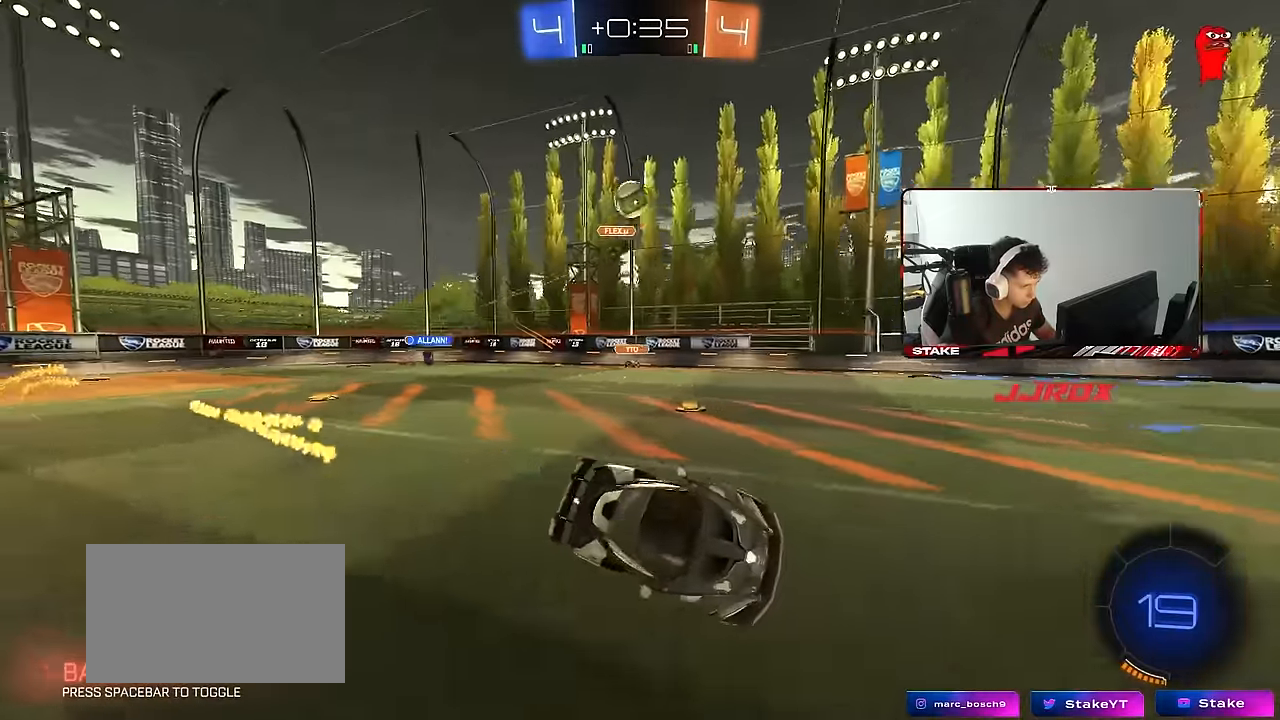
{"keys": ["w"], "mouse": [], "mouse_move": "still", "events": [[67, "a", "up"], [250, "w", "down"], [350, "d", "down"], [384, "d", "up"]]}
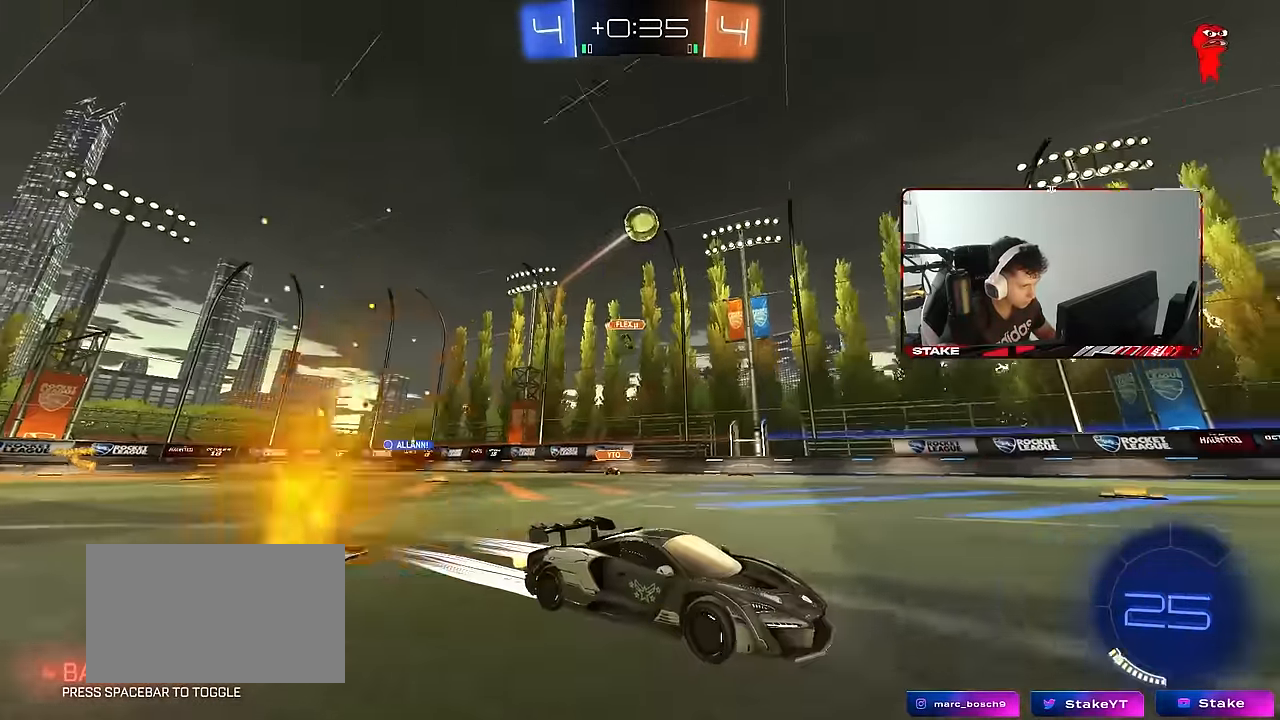
{"keys": ["a", "w"], "mouse": [], "mouse_move": "still", "events": [[450, "a", "down"]]}
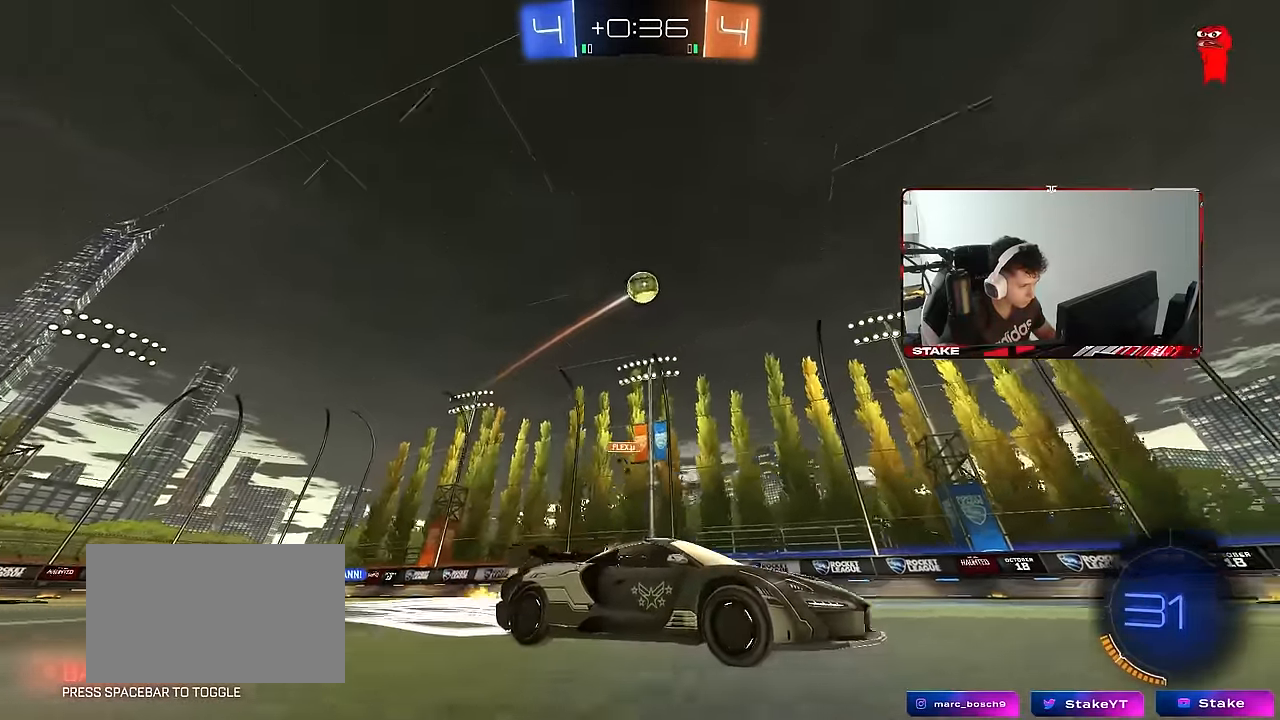
{"keys": [], "mouse": ["right"], "mouse_move": "left", "events": [[50, "w", "up"], [134, "mouse_right", "down"], [184, "s", "down"], [317, "d", "down"], [367, "a", "up"], [367, "d", "up"], [417, "s", "up"]]}
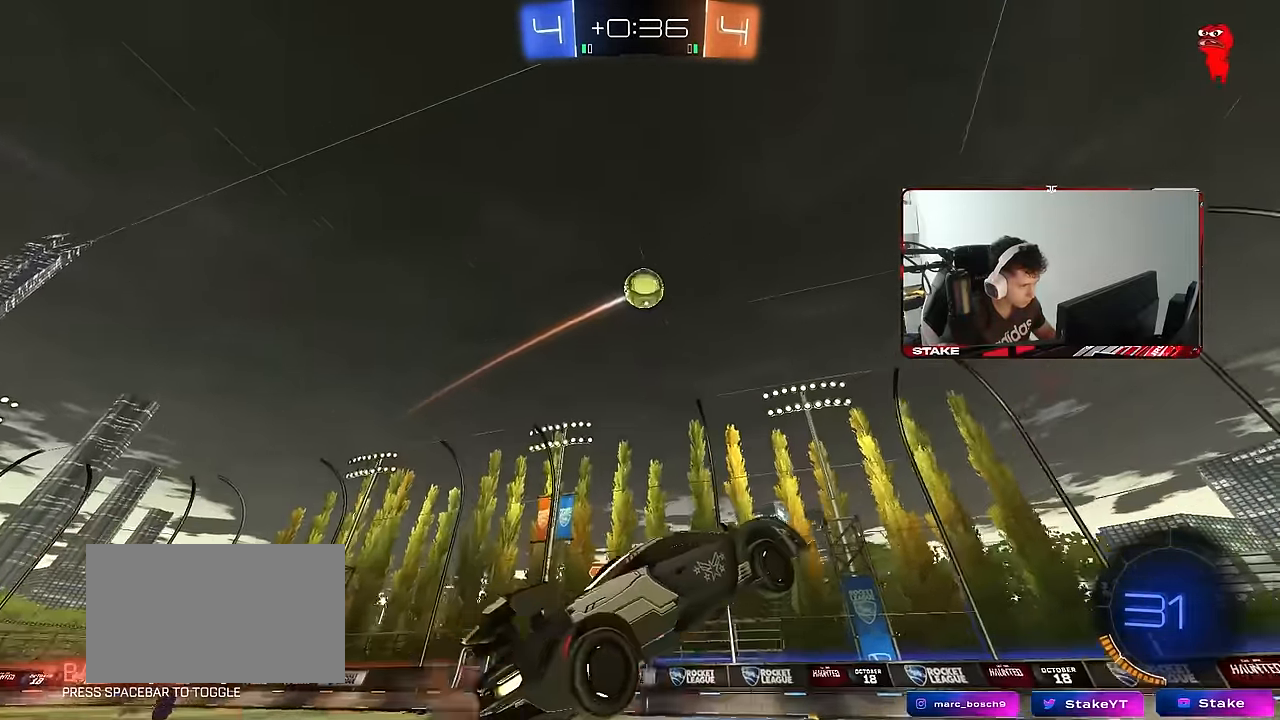
{"keys": ["d", "s"], "mouse": ["left"], "mouse_move": "still", "events": [[17, "d", "down"], [17, "mouse_left", "down"], [17, "s", "down"], [67, "shift", "down"], [100, "mouse_right", "up"], [100, "s", "up"], [150, "shift", "up"], [200, "d", "up"], [217, "w", "down"], [250, "a", "down"], [250, "shift", "down"], [350, "w", "up"], [384, "shift", "up"], [434, "a", "up"], [434, "mouse_left", "up"], [484, "d", "down"], [484, "mouse_left", "down"], [484, "s", "down"]]}
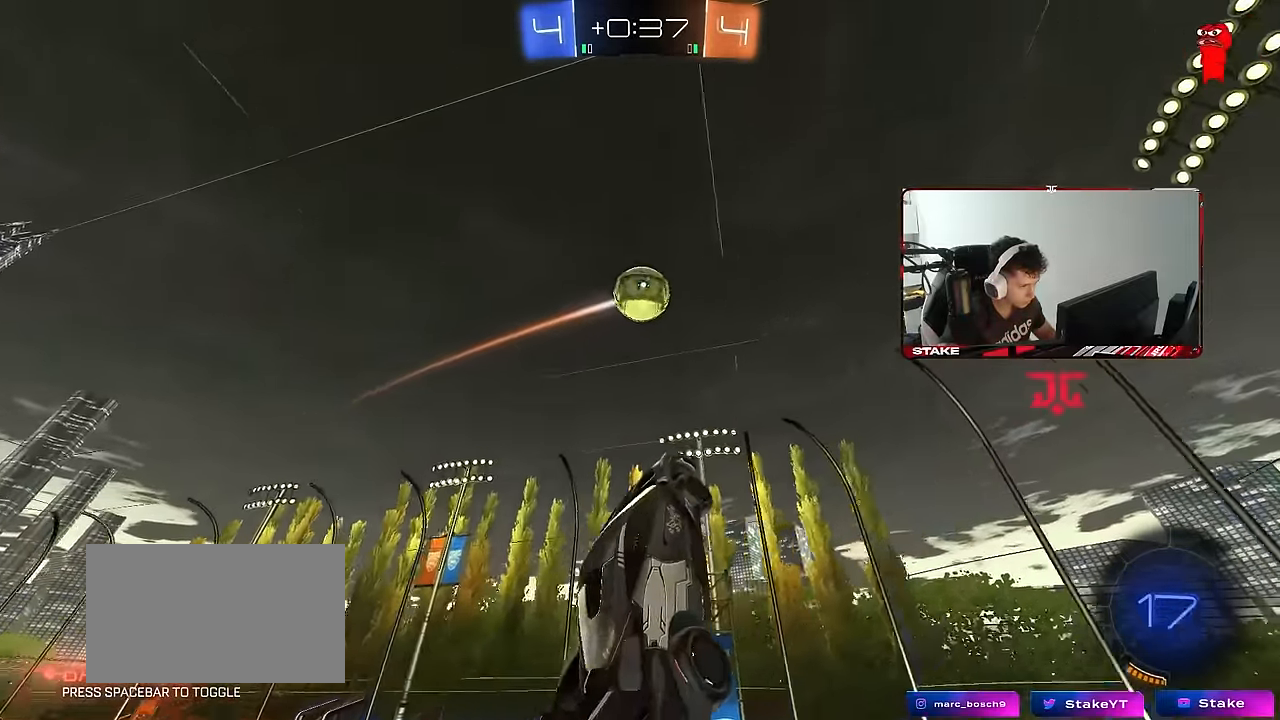
{"keys": ["d", "w"], "mouse": ["left"], "mouse_move": "still", "events": [[84, "mouse_left", "up"], [117, "d", "up"], [117, "s", "up"], [217, "mouse_left", "down"], [267, "a", "down"], [350, "a", "up"], [450, "w", "down"], [500, "d", "down"]]}
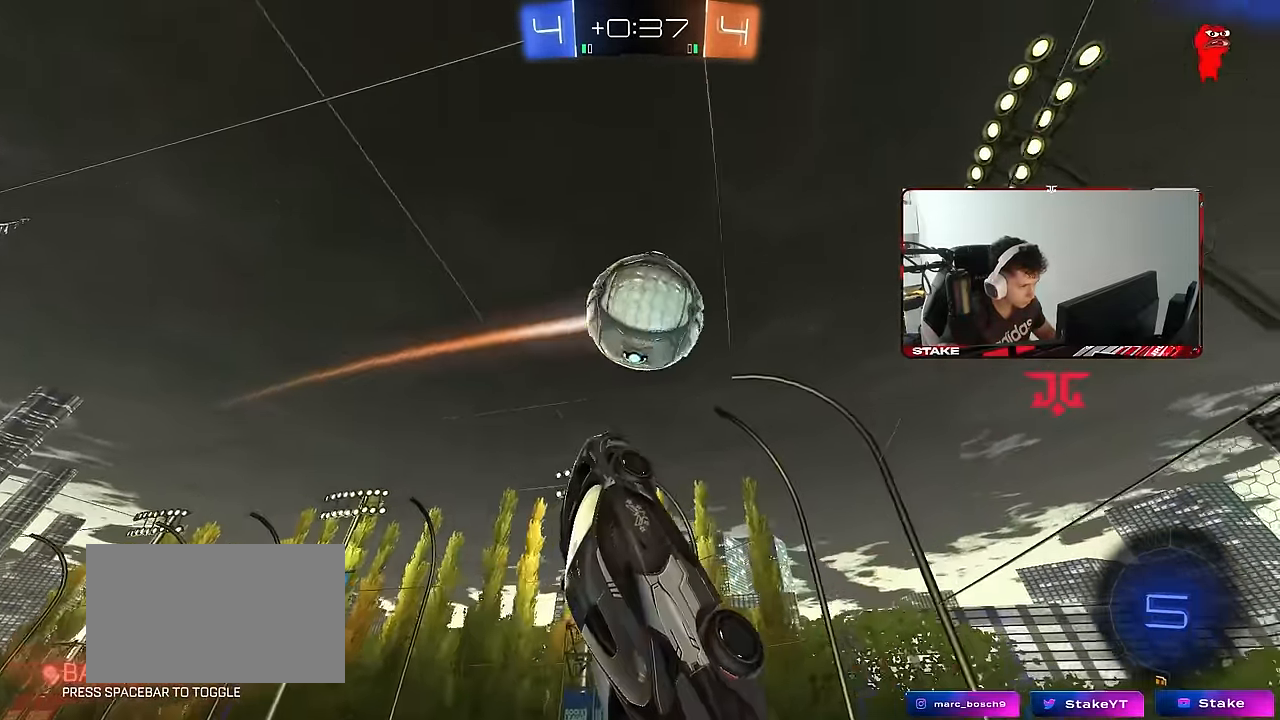
{"keys": ["a"], "mouse": [], "mouse_move": "still", "events": [[84, "a", "down"], [134, "d", "up"], [333, "mouse_left", "up"], [333, "w", "up"]]}
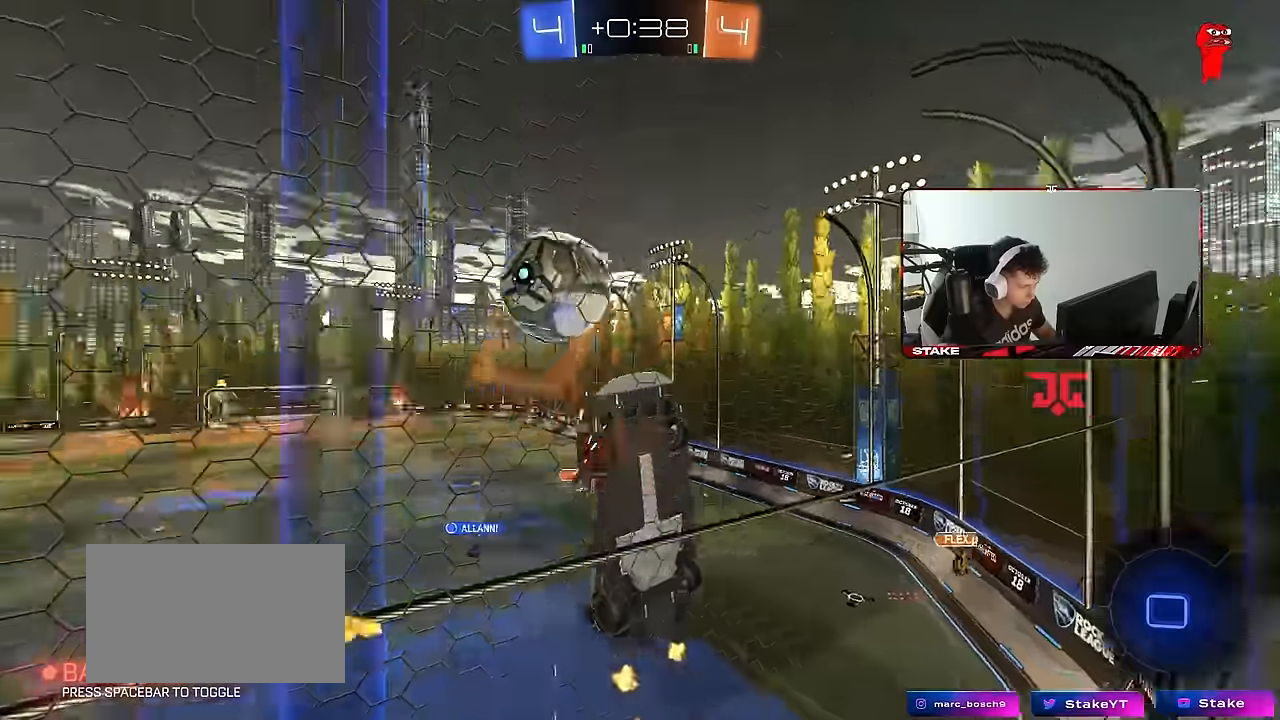
{"keys": ["a", "w"], "mouse": [], "mouse_move": "still", "events": [[16, "w", "down"]]}
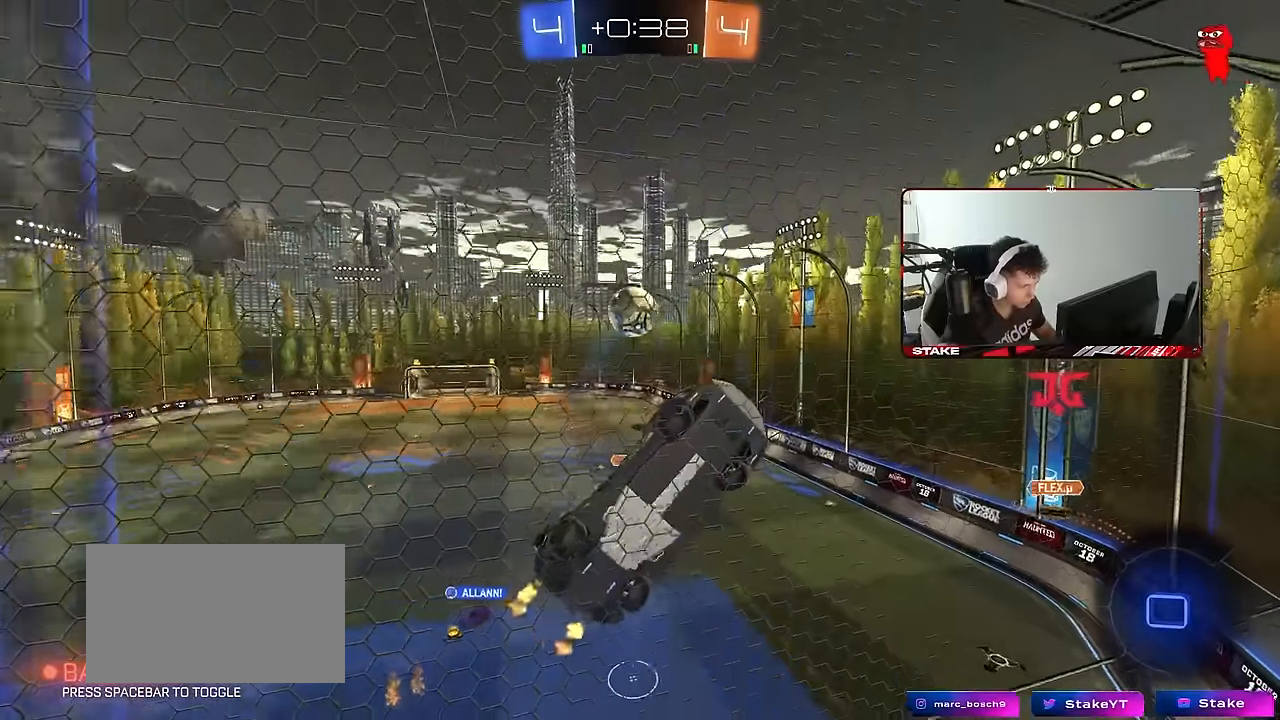
{"keys": ["a", "w"], "mouse": [], "mouse_move": "still", "events": [[33, "shift", "down"], [116, "shift", "up"], [350, "shift", "down"], [500, "shift", "up"]]}
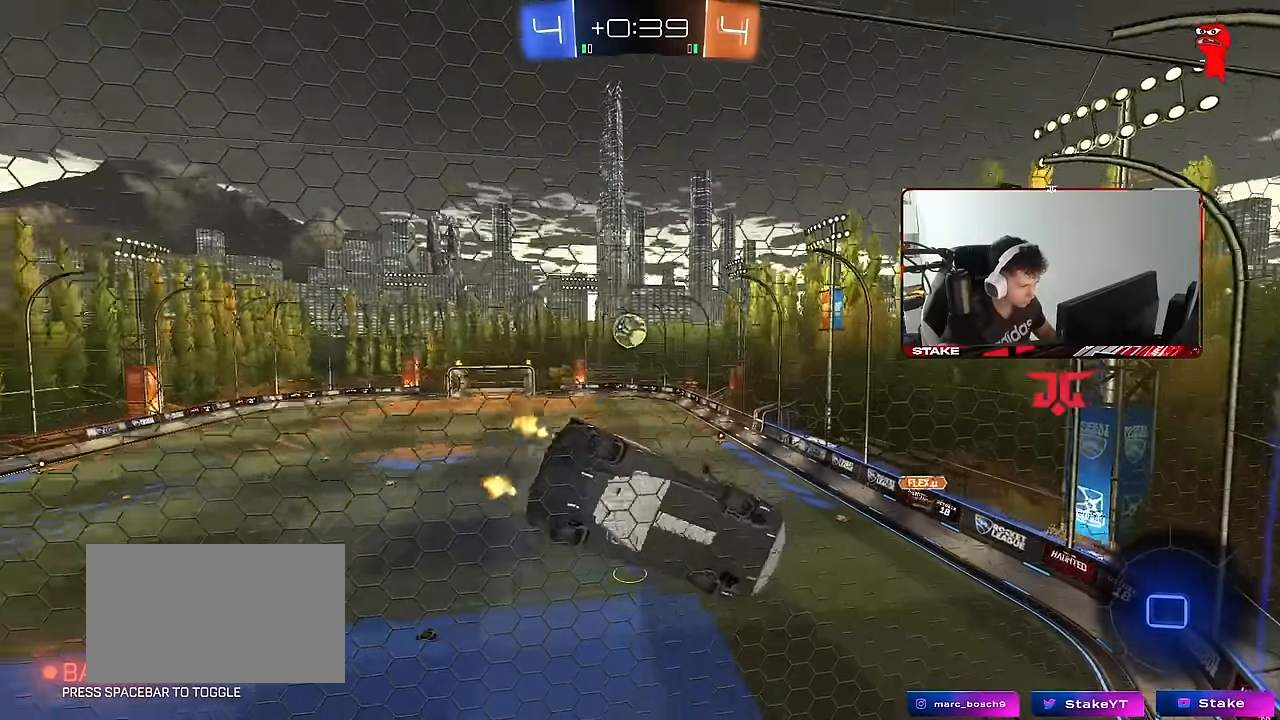
{"keys": ["d", "s"], "mouse": ["right"], "mouse_move": "still", "events": [[366, "a", "up"], [366, "mouse_right", "down"], [366, "w", "up"], [416, "s", "down"], [466, "d", "down"]]}
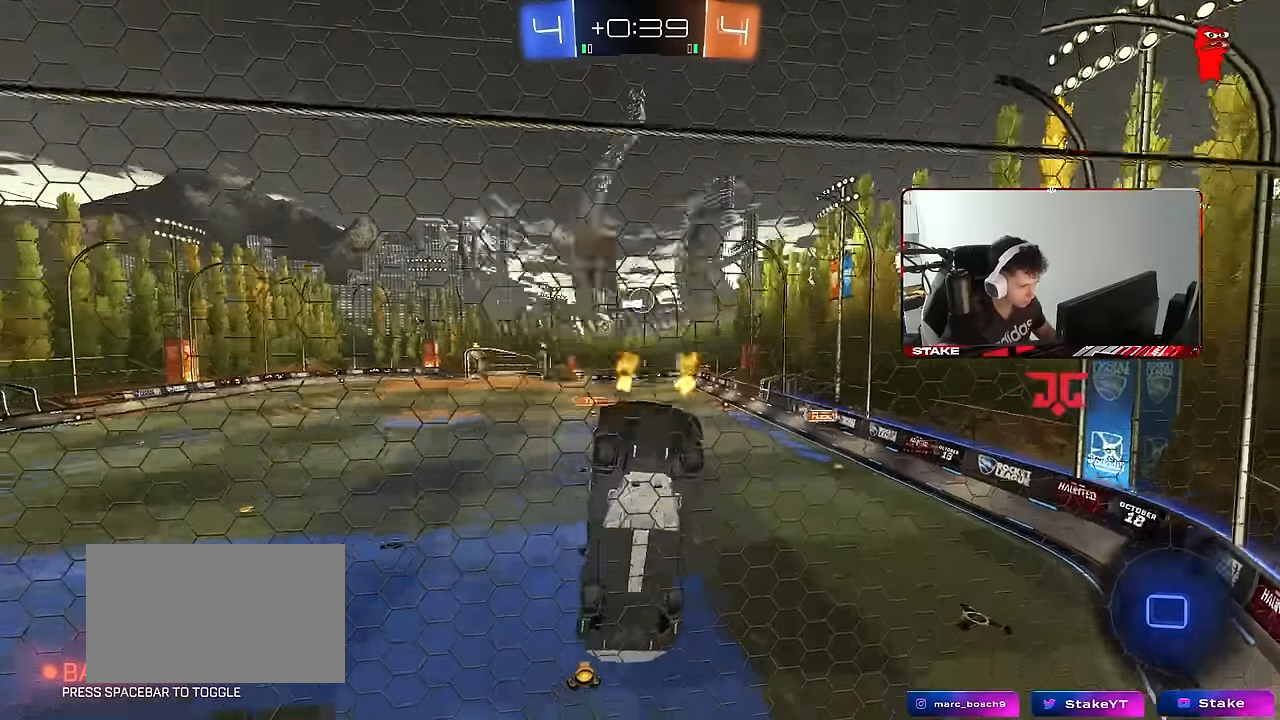
{"keys": ["w"], "mouse": [], "mouse_move": "still", "events": [[100, "a", "down"], [150, "d", "up"], [150, "mouse_right", "up"], [250, "a", "up"], [250, "d", "down"], [400, "d", "up"], [400, "s", "up"], [483, "w", "down"]]}
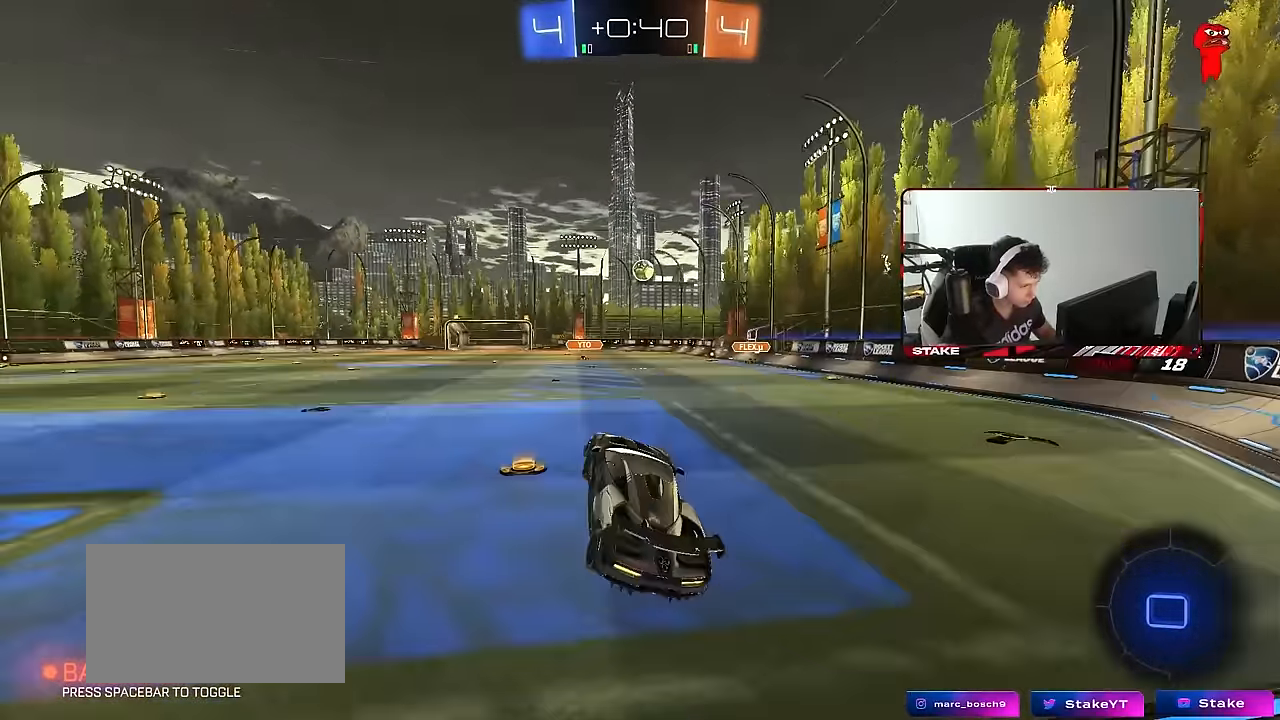
{"keys": ["a", "shift", "w"], "mouse": [], "mouse_move": "still", "events": [[83, "mouse_right", "down"], [166, "a", "down"], [216, "mouse_right", "up"], [350, "a", "up"], [400, "mouse_right", "down"], [450, "a", "down"], [450, "mouse_right", "up"], [450, "shift", "down"]]}
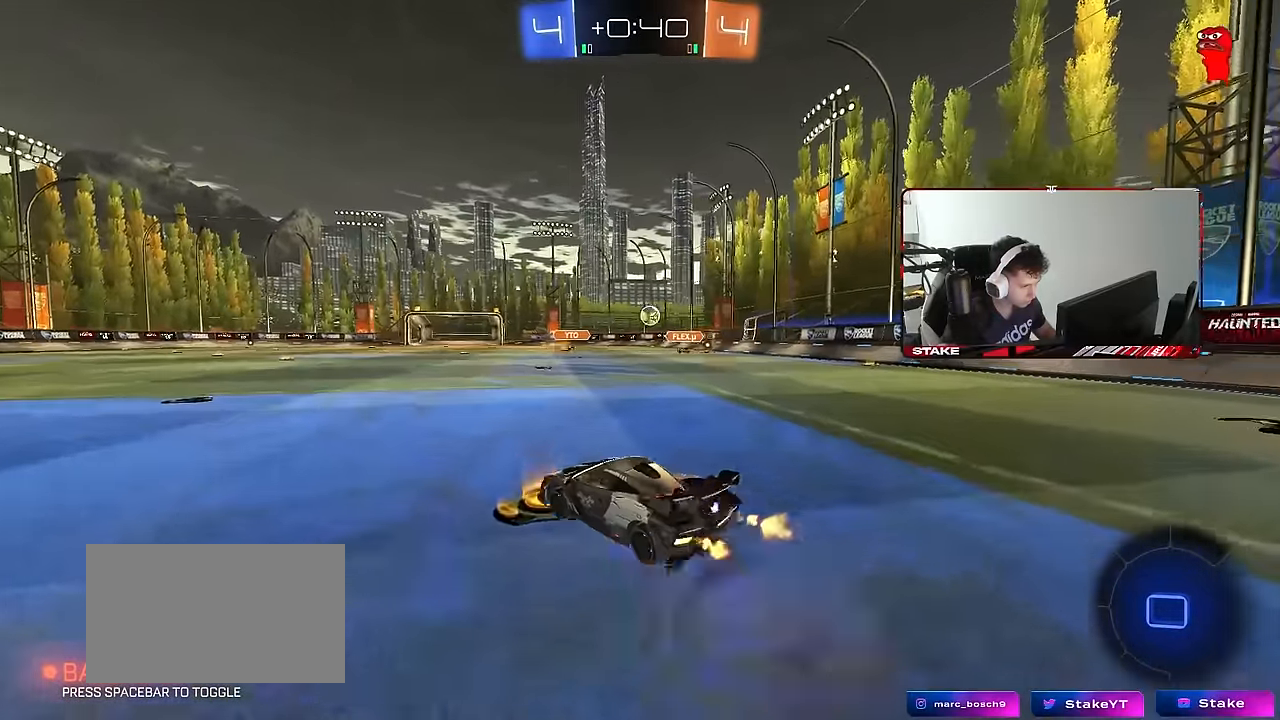
{"keys": ["a", "shift"], "mouse": [], "mouse_move": "still", "events": [[50, "mouse_right", "down"], [83, "s", "down"], [83, "w", "up"], [183, "mouse_right", "up"], [416, "s", "up"]]}
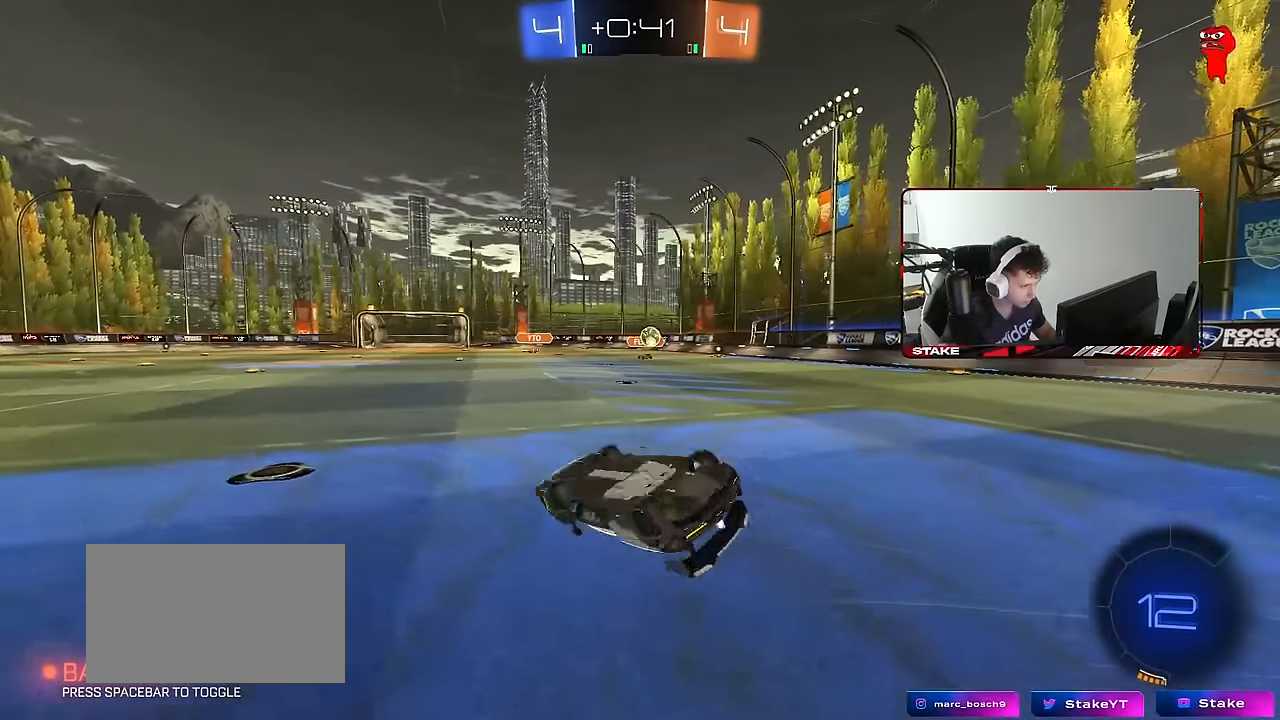
{"keys": ["w"], "mouse": [], "mouse_move": "still", "events": [[16, "s", "down"], [250, "shift", "up"], [300, "a", "up"], [300, "s", "up"], [333, "d", "down"], [383, "d", "up"], [483, "w", "down"]]}
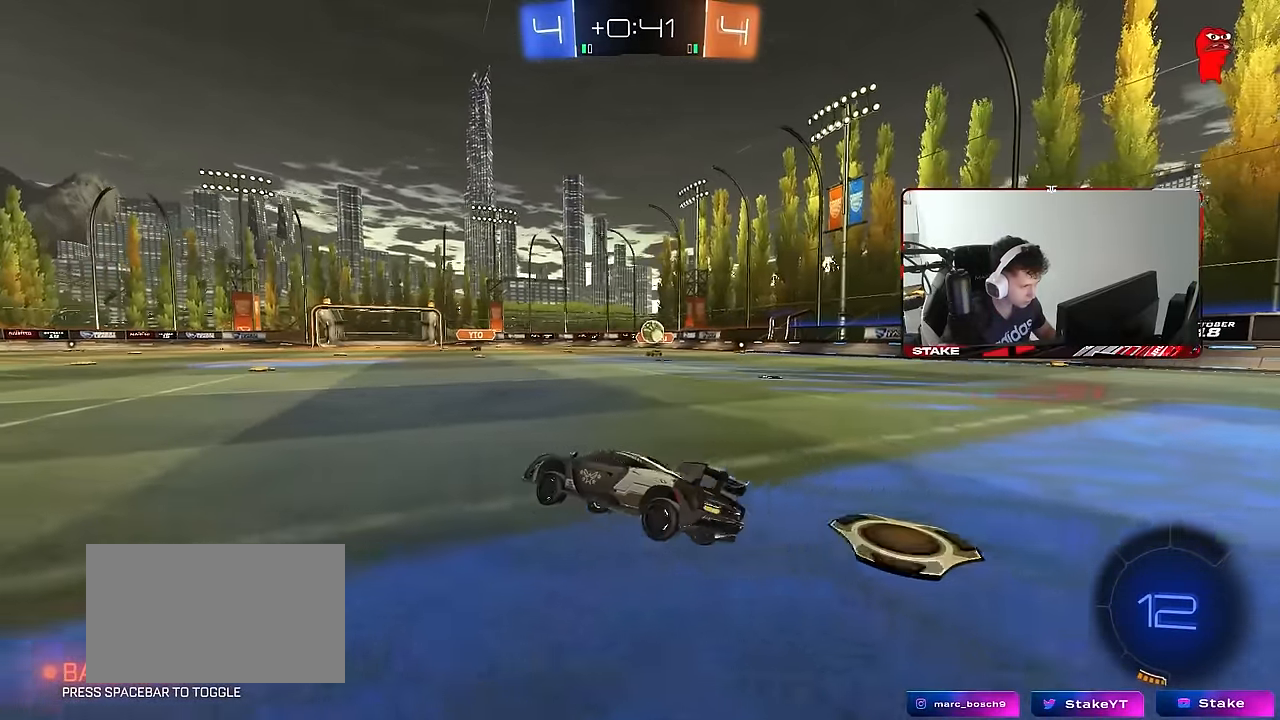
{"keys": ["d"], "mouse": [], "mouse_move": "still", "events": [[33, "d", "down"], [450, "w", "up"]]}
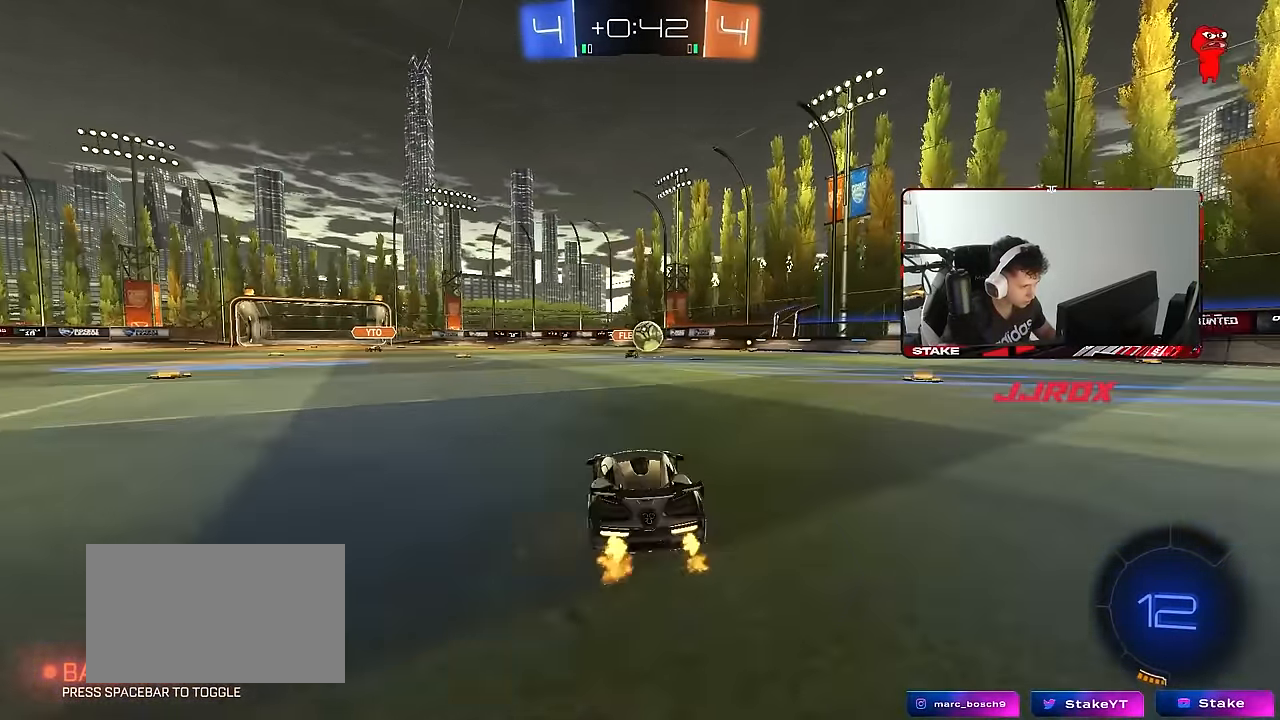
{"keys": [], "mouse": ["right"], "mouse_move": "down-left", "events": [[83, "s", "down"], [133, "s", "up"], [283, "d", "up"], [333, "a", "down"], [416, "mouse_right", "down"], [466, "a", "up"]]}
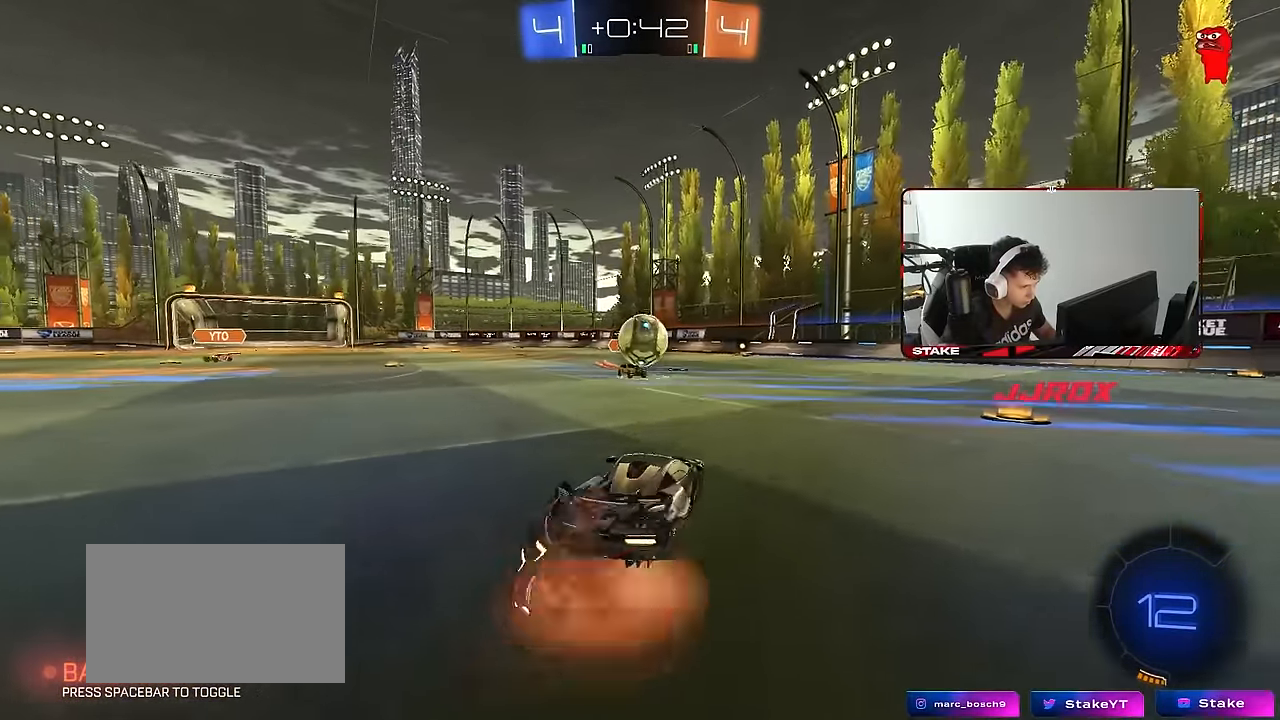
{"keys": ["d", "shift"], "mouse": ["right"], "mouse_move": "right", "events": [[16, "d", "down"], [16, "mouse_left", "down"], [16, "mouse_right", "up"], [66, "s", "down"], [100, "d", "up"], [150, "s", "up"], [250, "d", "down"], [333, "mouse_right", "down"], [333, "shift", "down"], [483, "mouse_left", "up"]]}
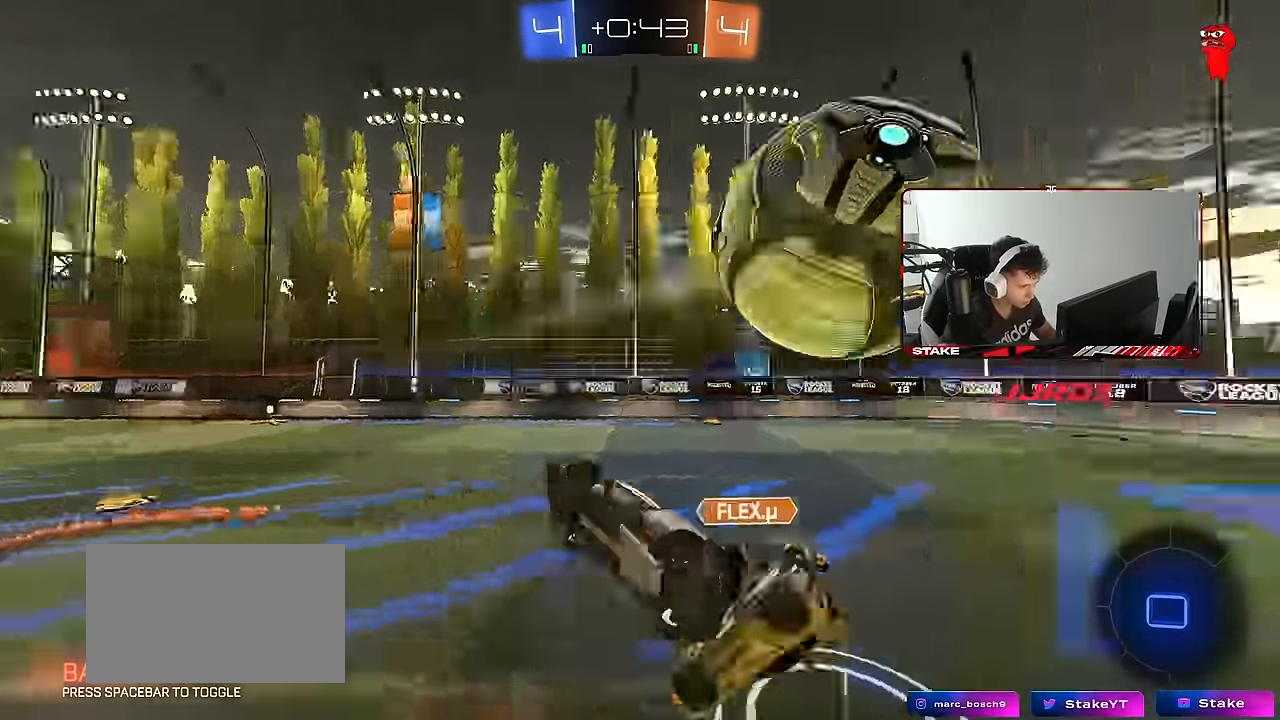
{"keys": ["d", "shift"], "mouse": [], "mouse_move": "still", "events": [[33, "mouse_right", "up"]]}
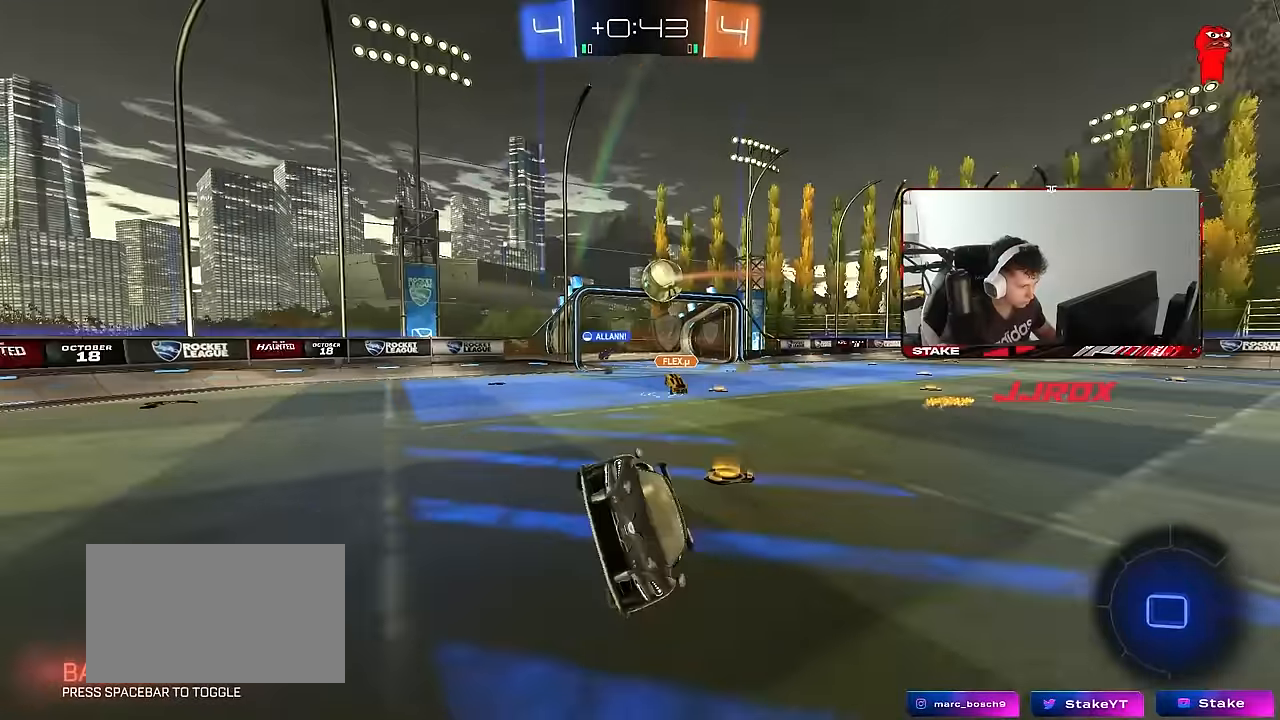
{"keys": ["d", "w"], "mouse": [], "mouse_move": "still", "events": [[50, "shift", "up"], [50, "w", "down"], [233, "d", "up"], [233, "w", "up"], [333, "w", "down"], [367, "d", "down"]]}
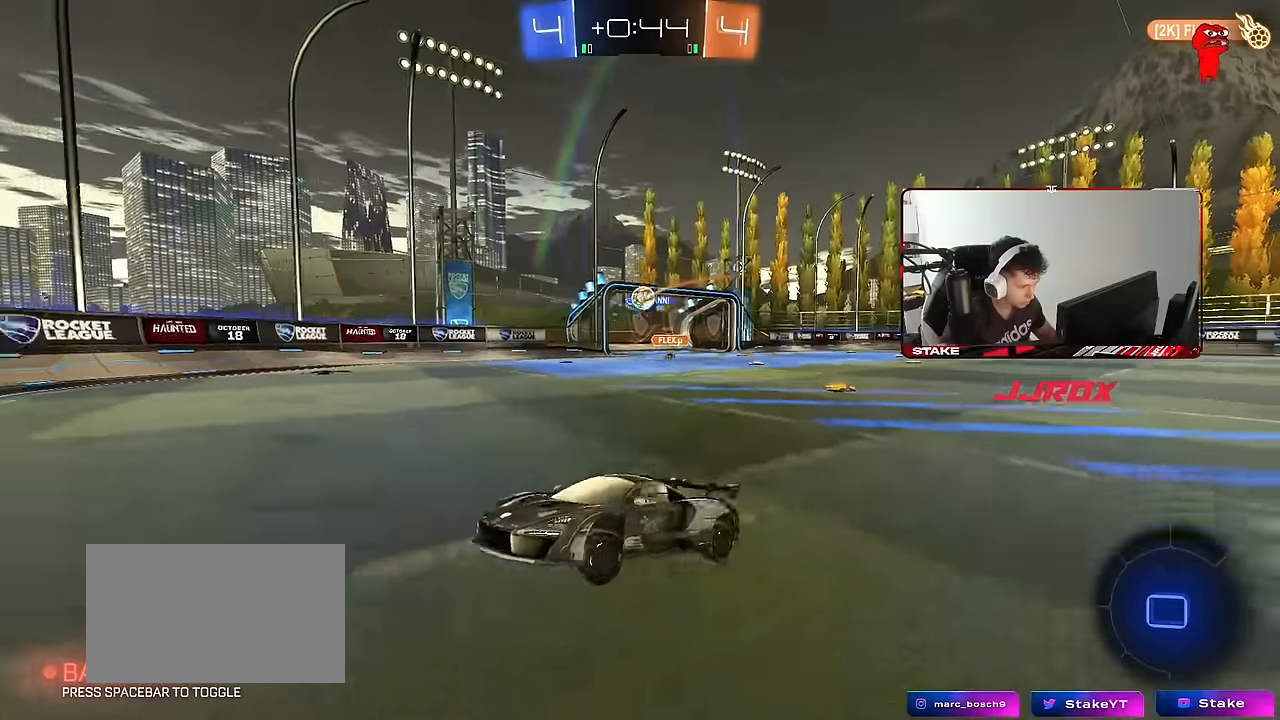
{"keys": ["w"], "mouse": [], "mouse_move": "still", "events": [[250, "shift", "down"], [333, "shift", "up"], [433, "d", "up"]]}
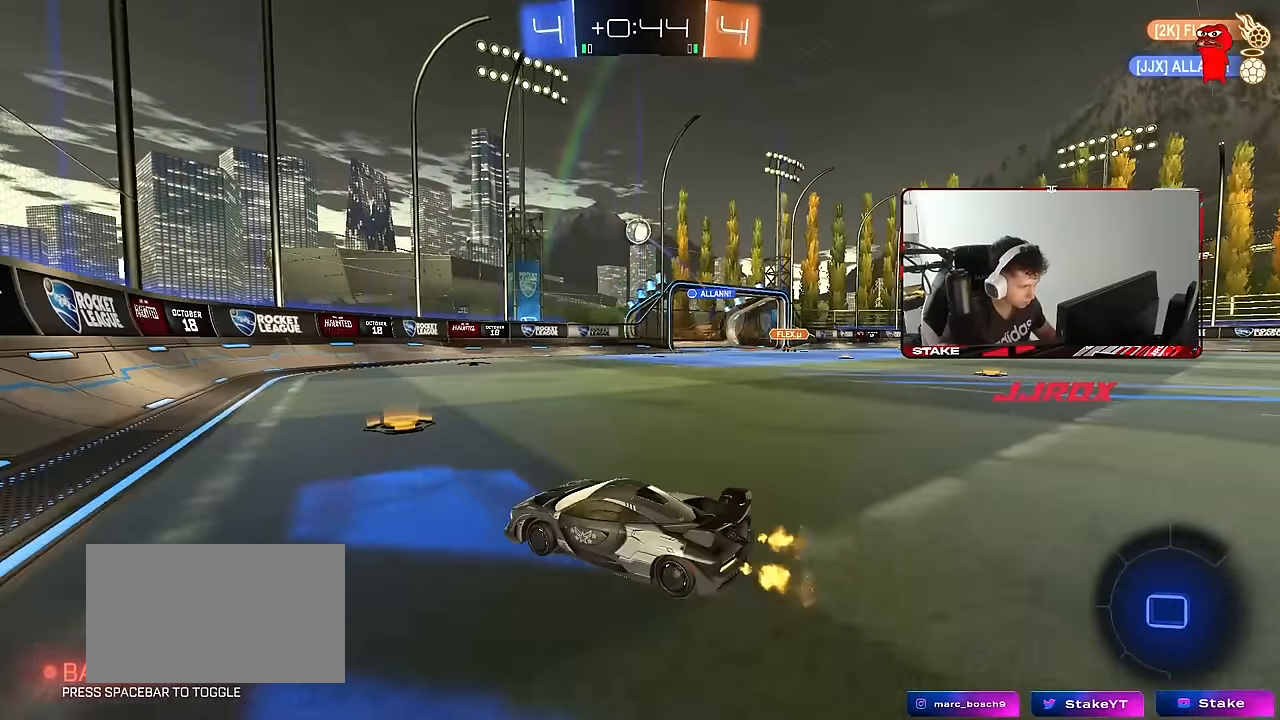
{"keys": ["a"], "mouse": [], "mouse_move": "still", "events": [[83, "d", "down"], [400, "a", "down"], [400, "d", "up"], [400, "w", "up"]]}
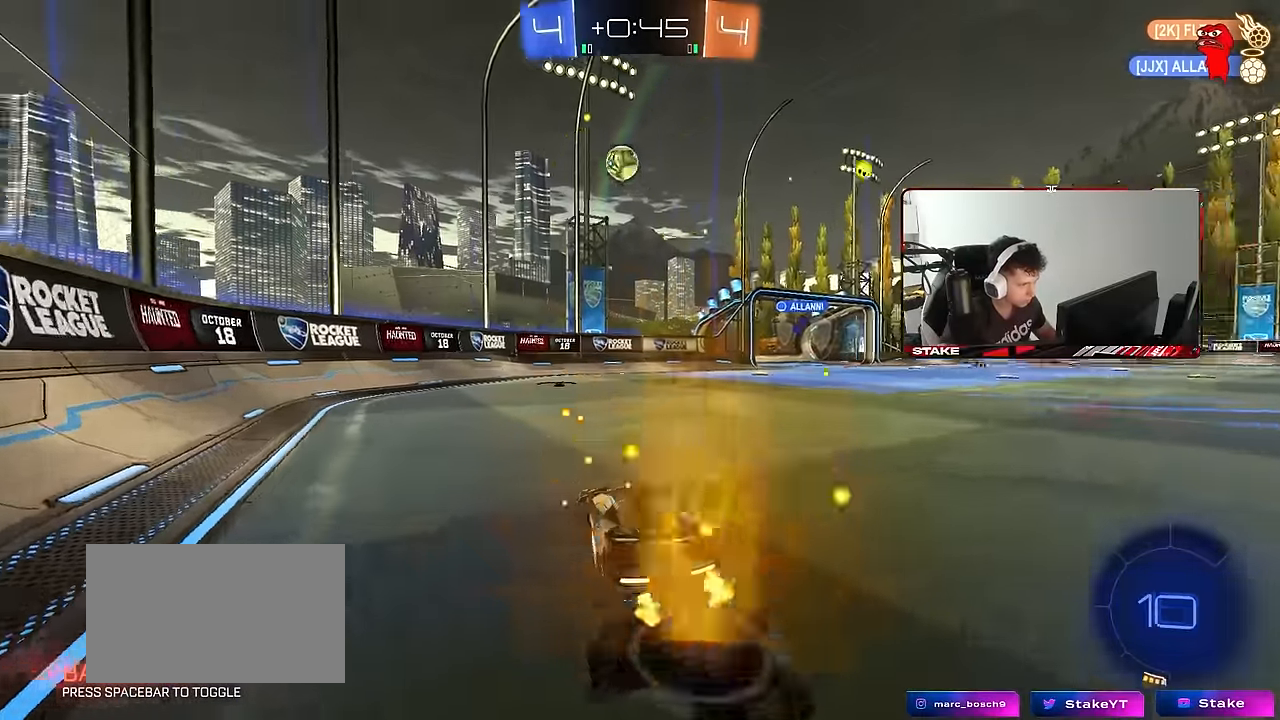
{"keys": ["d", "w"], "mouse": [], "mouse_move": "still", "events": [[50, "a", "up"], [383, "w", "down"], [467, "d", "down"]]}
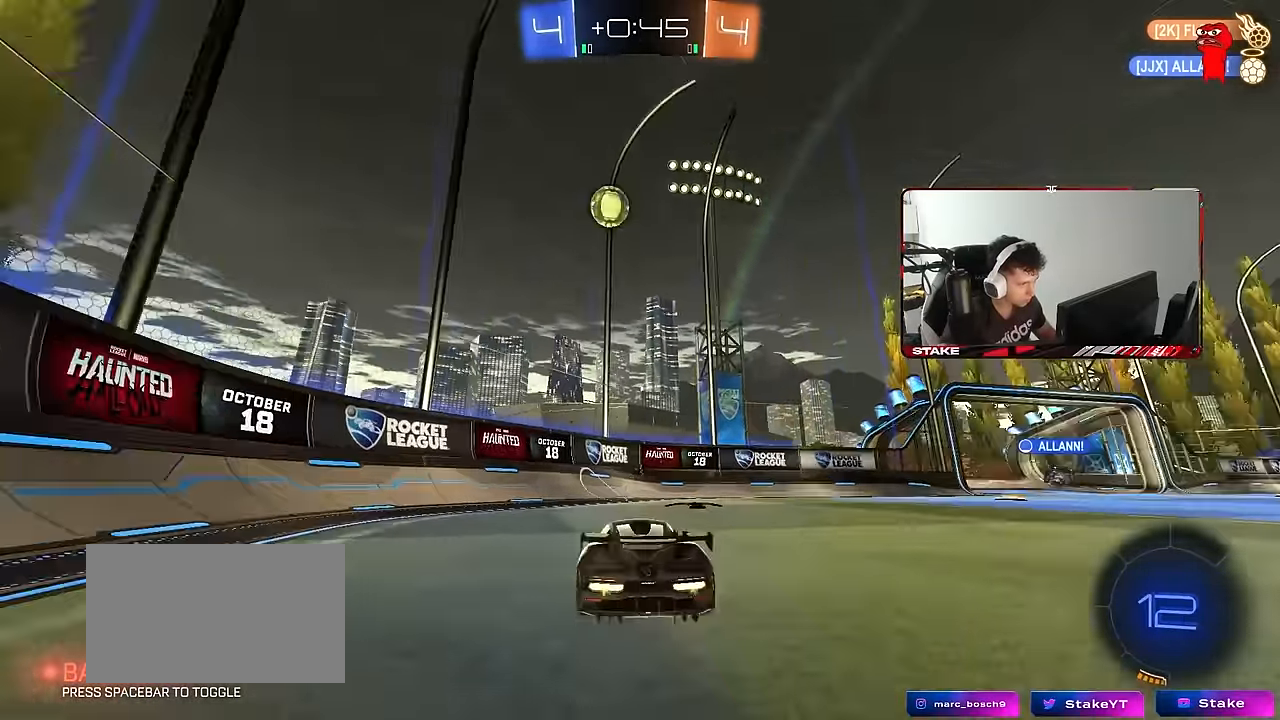
{"keys": [], "mouse": [], "mouse_move": "still", "events": [[17, "d", "up"], [17, "w", "up"], [67, "space", "down"], [200, "space", "up"], [300, "w", "down"], [383, "d", "down"], [433, "w", "up"], [483, "d", "up"]]}
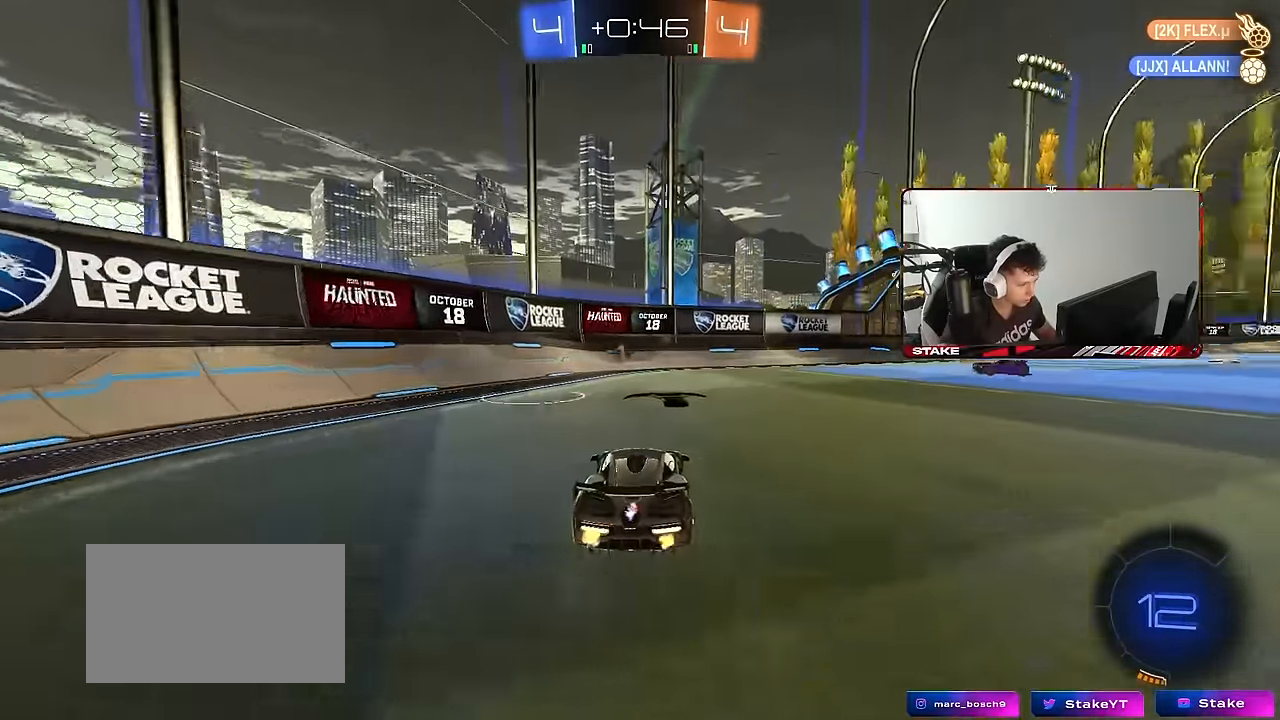
{"keys": ["space"], "mouse": [], "mouse_move": "still", "events": [[450, "space", "down"]]}
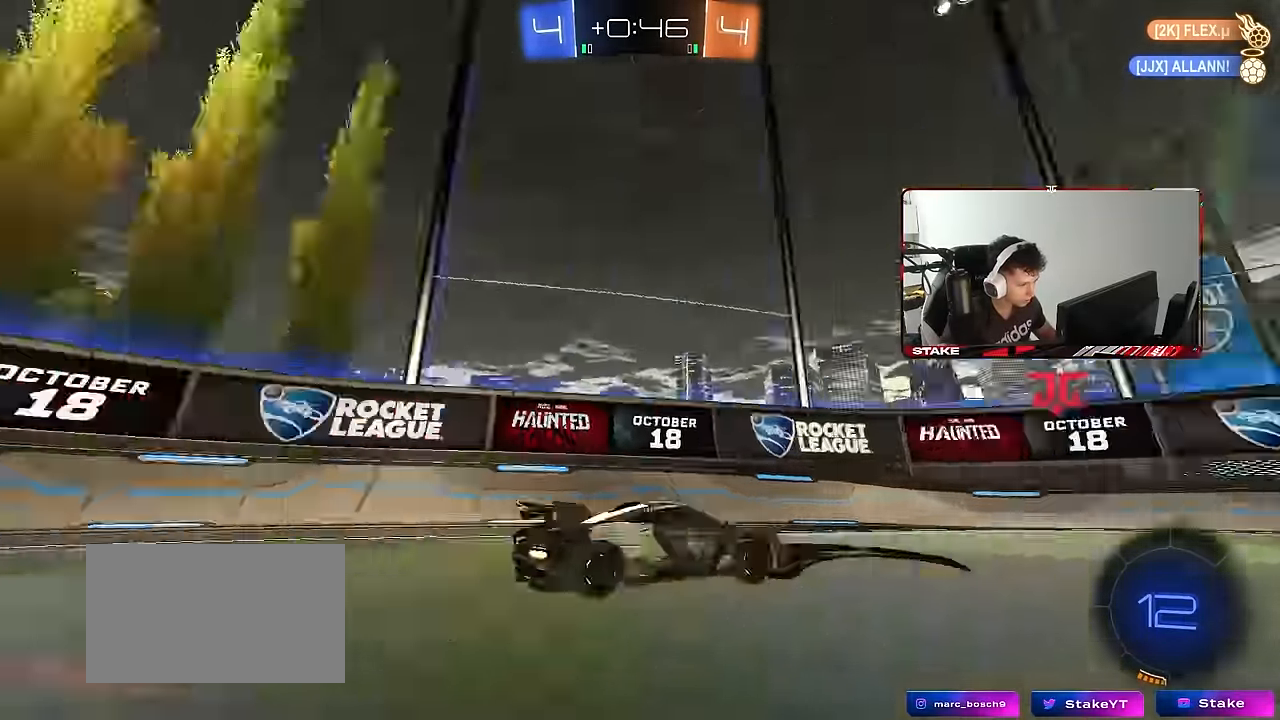
{"keys": [], "mouse": [], "mouse_move": "still", "events": [[134, "space", "up"], [334, "s", "down"], [467, "s", "up"]]}
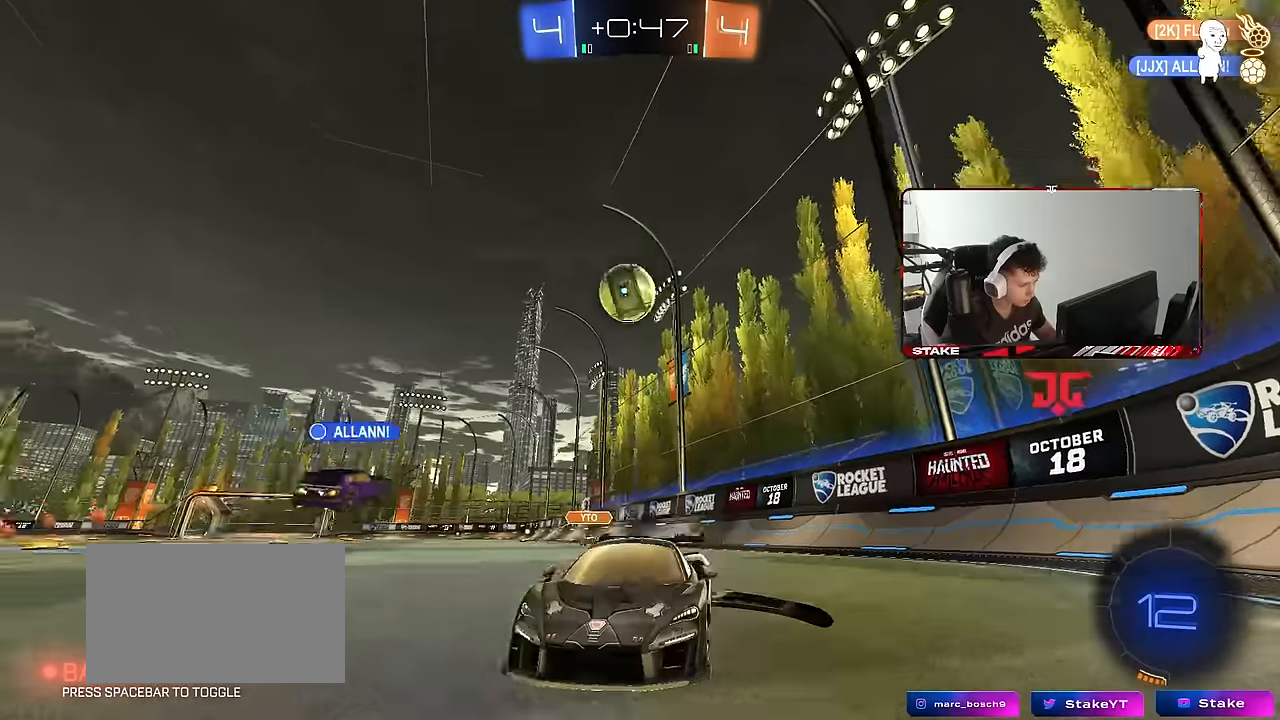
{"keys": [], "mouse": [], "mouse_move": "still", "events": []}
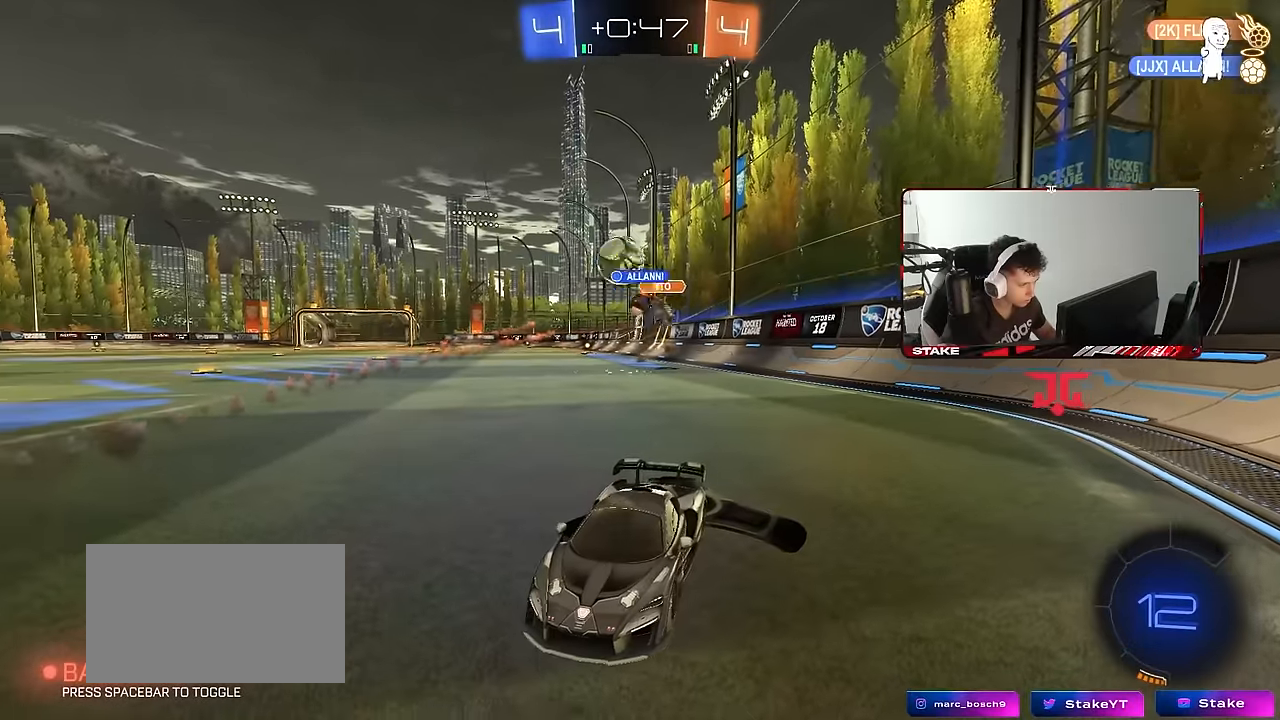
{"keys": ["d"], "mouse": [], "mouse_move": "still", "events": [[500, "d", "down"]]}
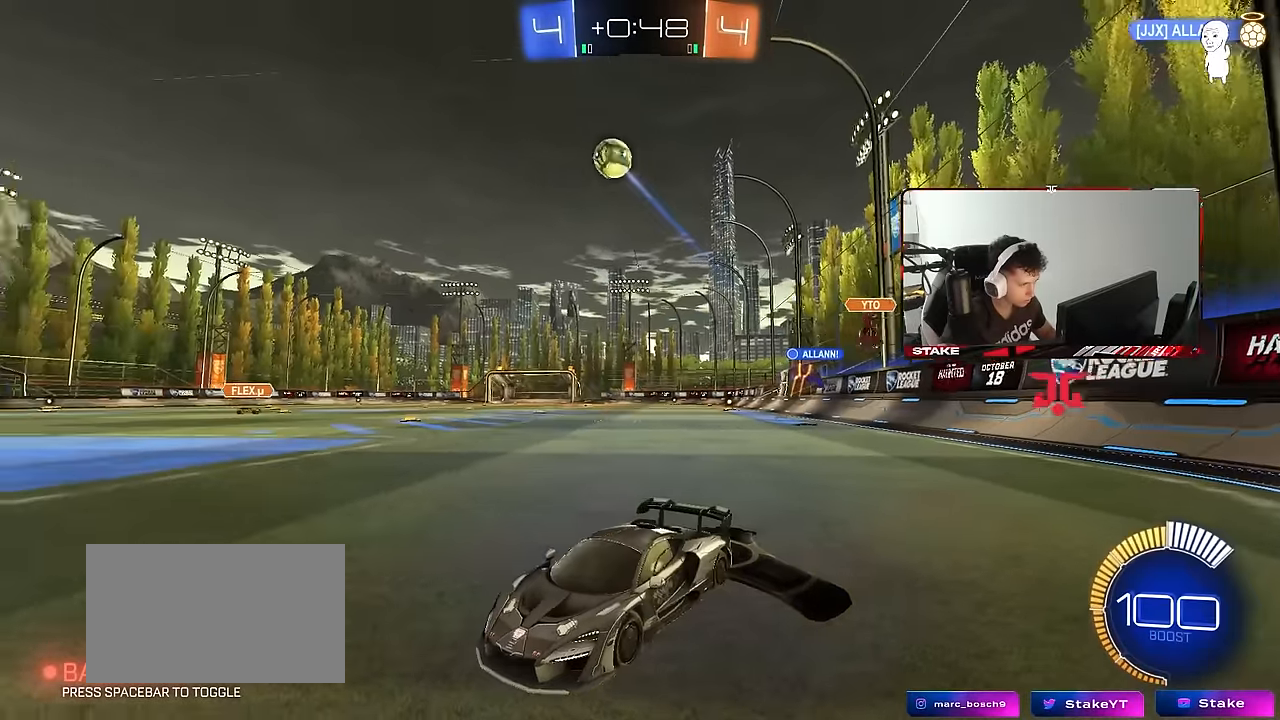
{"keys": ["w"], "mouse": [], "mouse_move": "still", "events": [[50, "w", "down"], [184, "a", "down"], [184, "d", "up"], [367, "a", "up"]]}
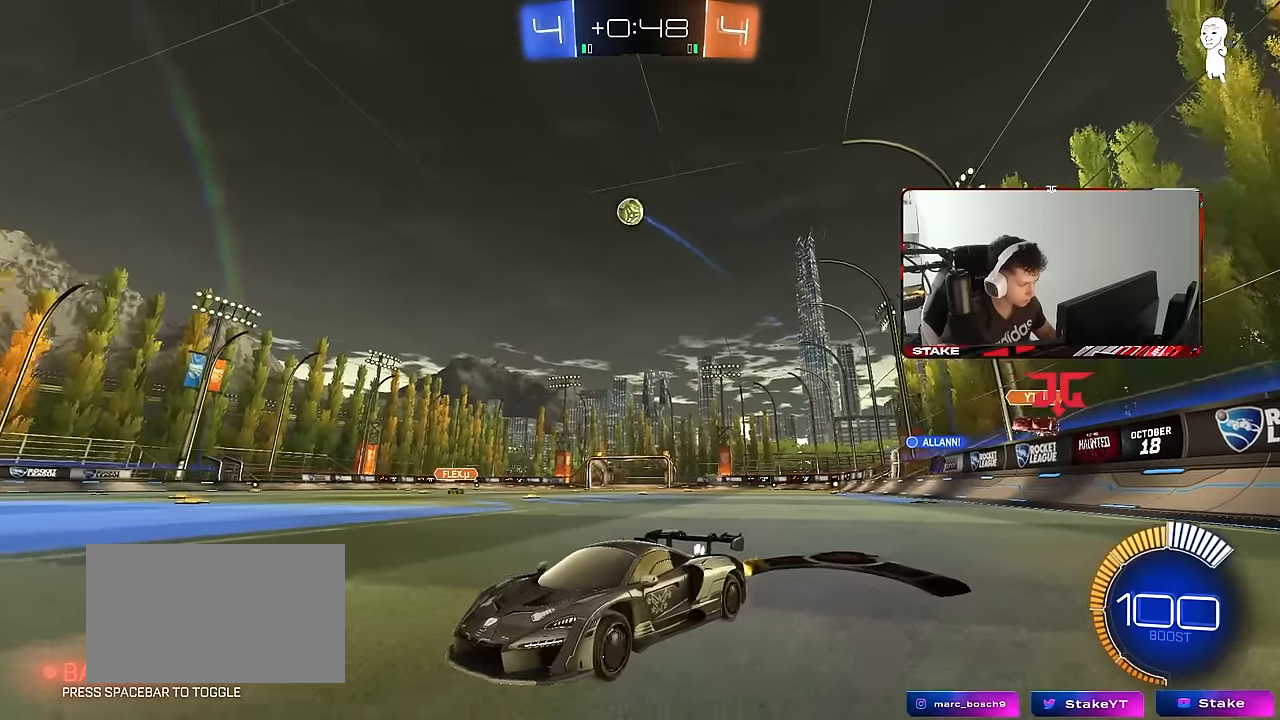
{"keys": ["d", "shift", "w"], "mouse": [], "mouse_move": "still", "events": [[67, "d", "down"], [200, "d", "up"], [384, "d", "down"], [434, "shift", "down"]]}
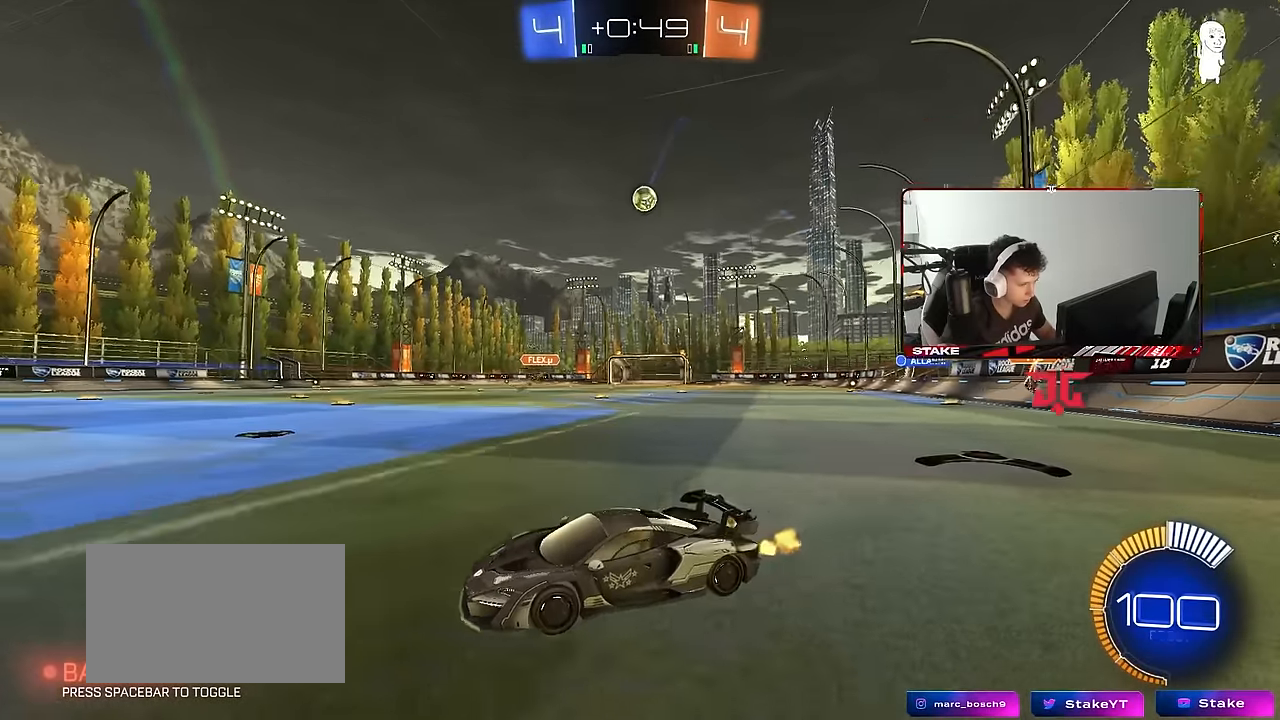
{"keys": ["d", "w"], "mouse": [], "mouse_move": "still", "events": [[84, "shift", "up"]]}